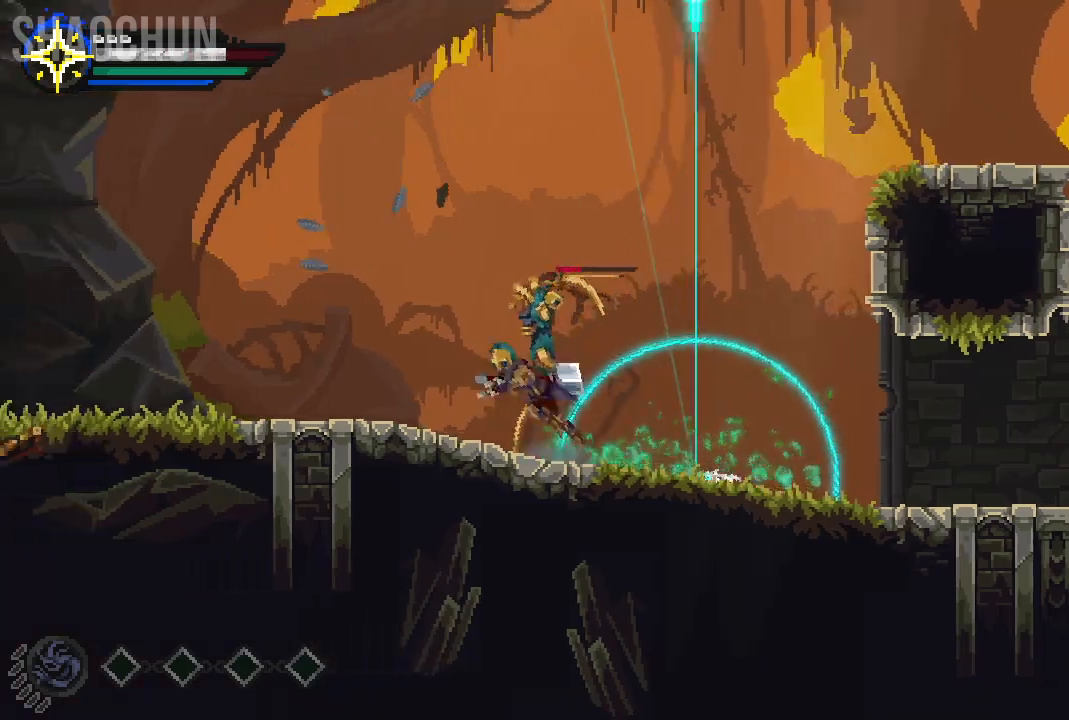
Gameplay with a controller (Xbox layout); each line is a JSON object with the inputs held at the frame after it (dt_ms = milliseconds from this image to that frame). "events" lists button and stick changes between this image and that frame as [ms after this image, input, new state], when the widget could be followed in between. Not read: L3 R3.
{"dt_ms": 500, "buttons": [], "left_stick": "left", "right_stick": "center", "events": [[17, "B", "down"], [150, "B", "up"]]}
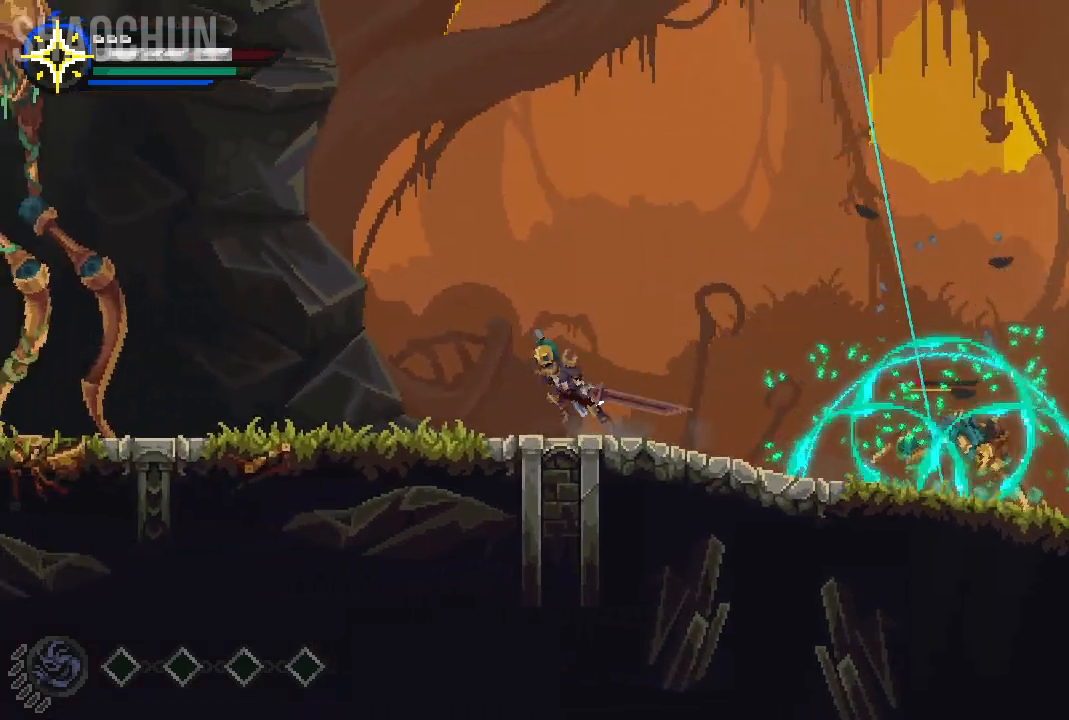
{"dt_ms": 500, "buttons": [], "left_stick": "left", "right_stick": "center", "events": []}
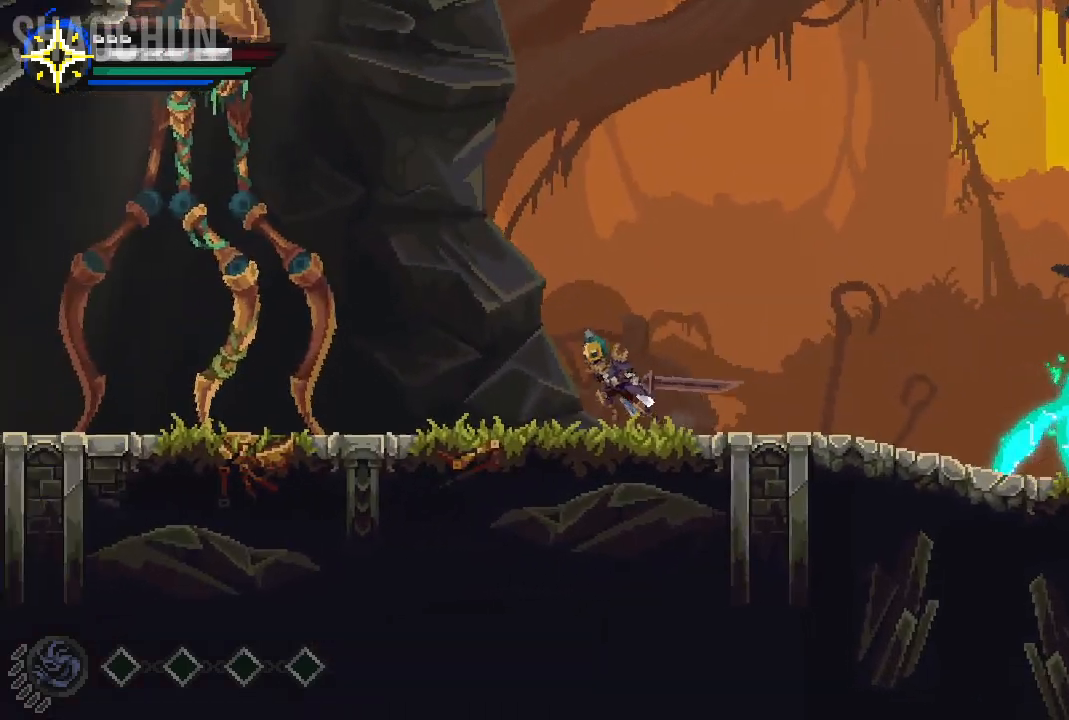
{"dt_ms": 500, "buttons": [], "left_stick": "center", "right_stick": "center", "events": [[267, "left_stick", "center"]]}
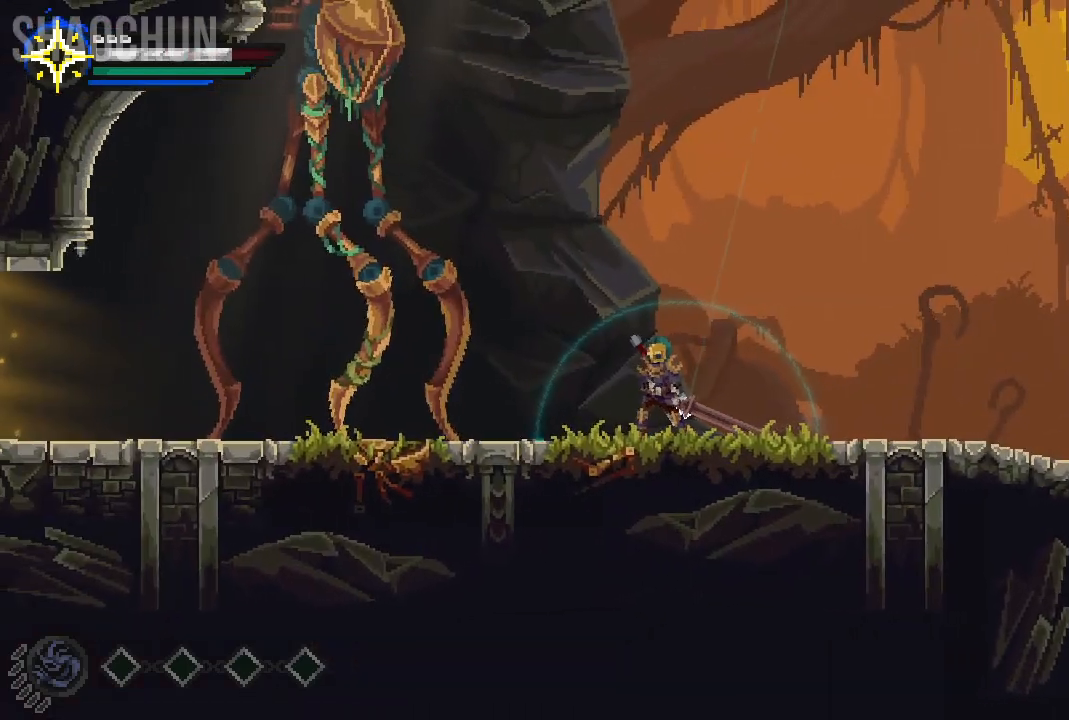
{"dt_ms": 500, "buttons": ["B"], "left_stick": "right", "right_stick": "center", "events": [[217, "left_stick", "right"], [483, "B", "down"]]}
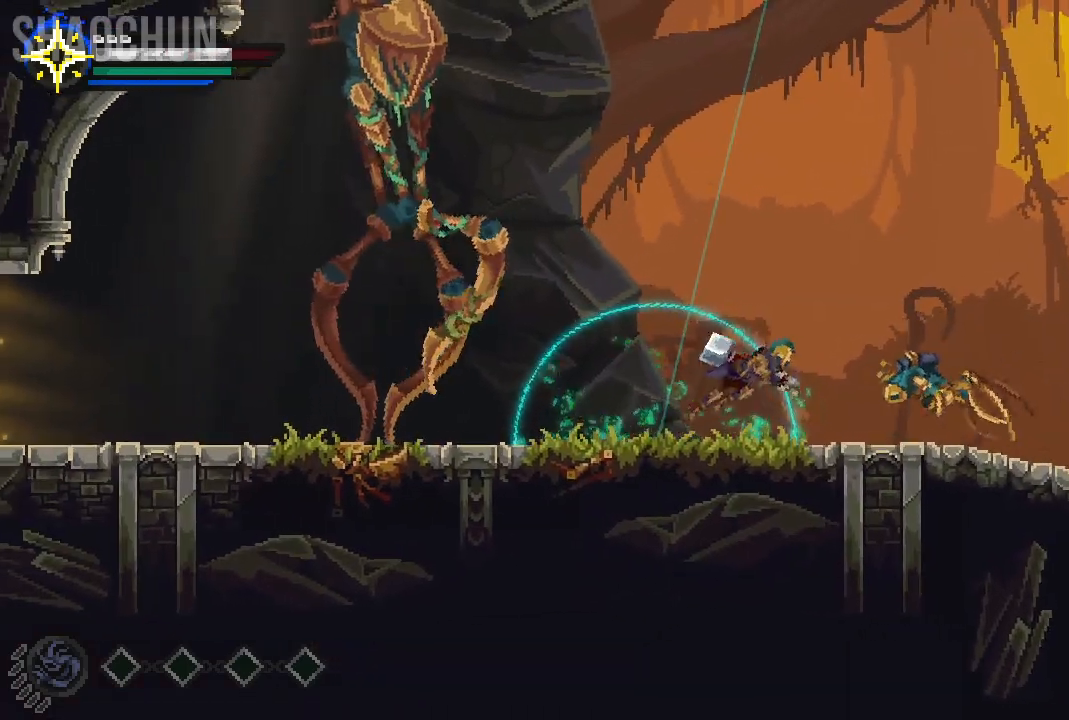
{"dt_ms": 500, "buttons": ["R2"], "left_stick": "right", "right_stick": "center", "events": [[150, "B", "up"], [467, "R2", "down"]]}
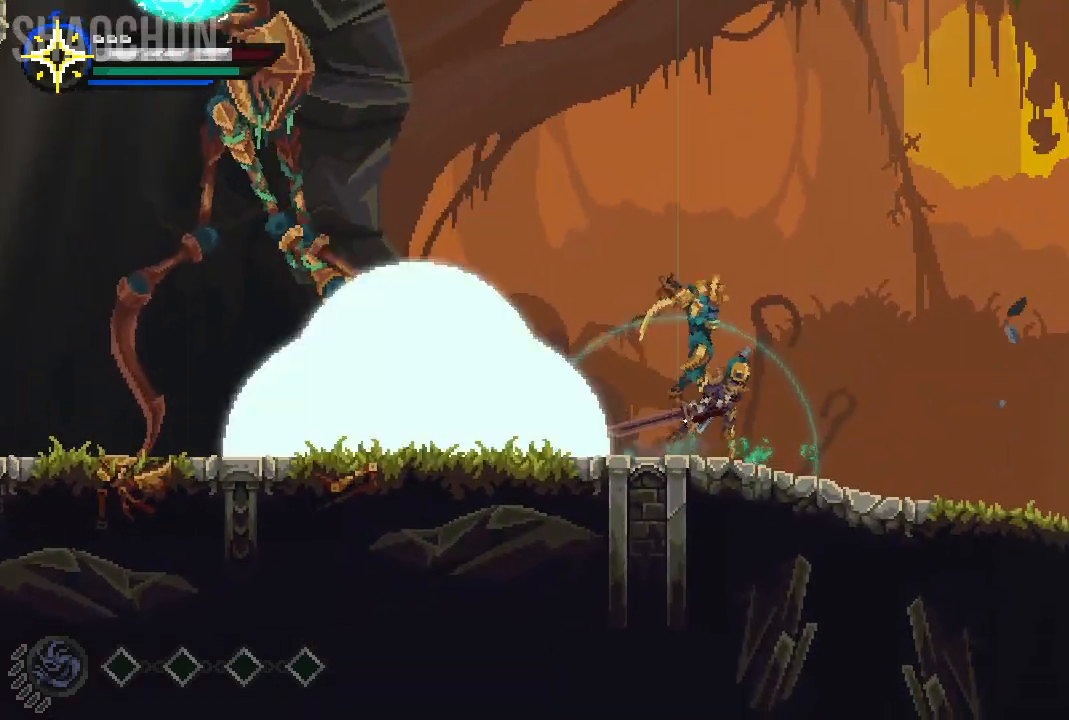
{"dt_ms": 500, "buttons": [], "left_stick": "right", "right_stick": "center", "events": [[83, "R2", "up"], [200, "left_stick", "center"], [283, "left_stick", "right"]]}
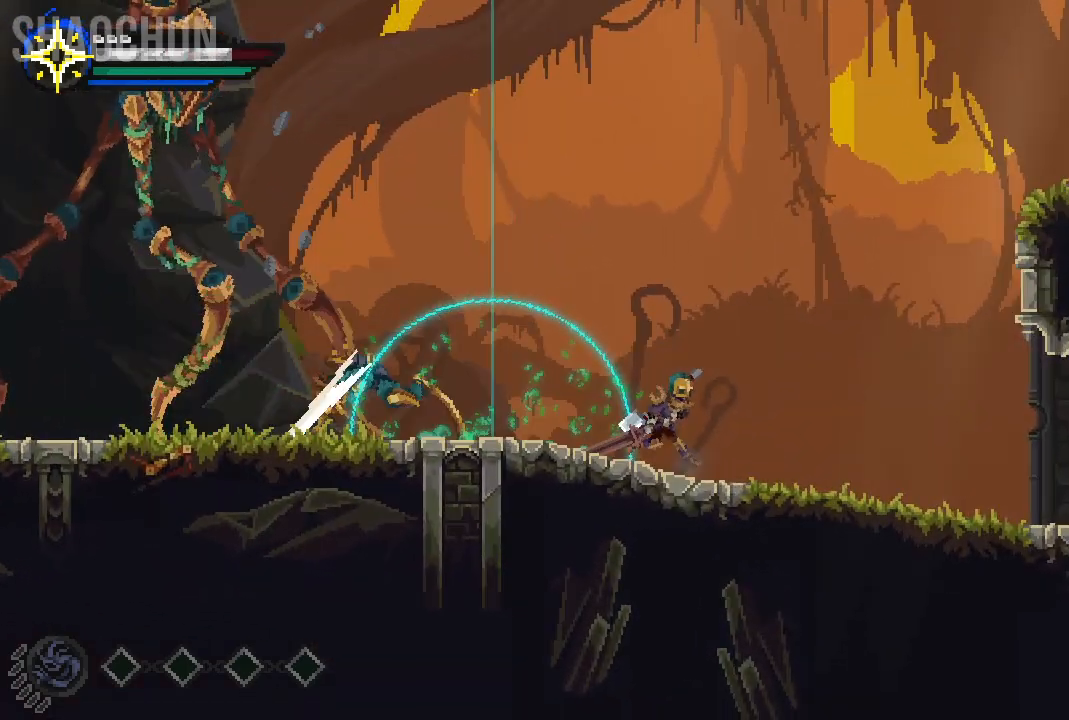
{"dt_ms": 500, "buttons": [], "left_stick": "left", "right_stick": "center", "events": [[367, "left_stick", "center"], [433, "left_stick", "left"]]}
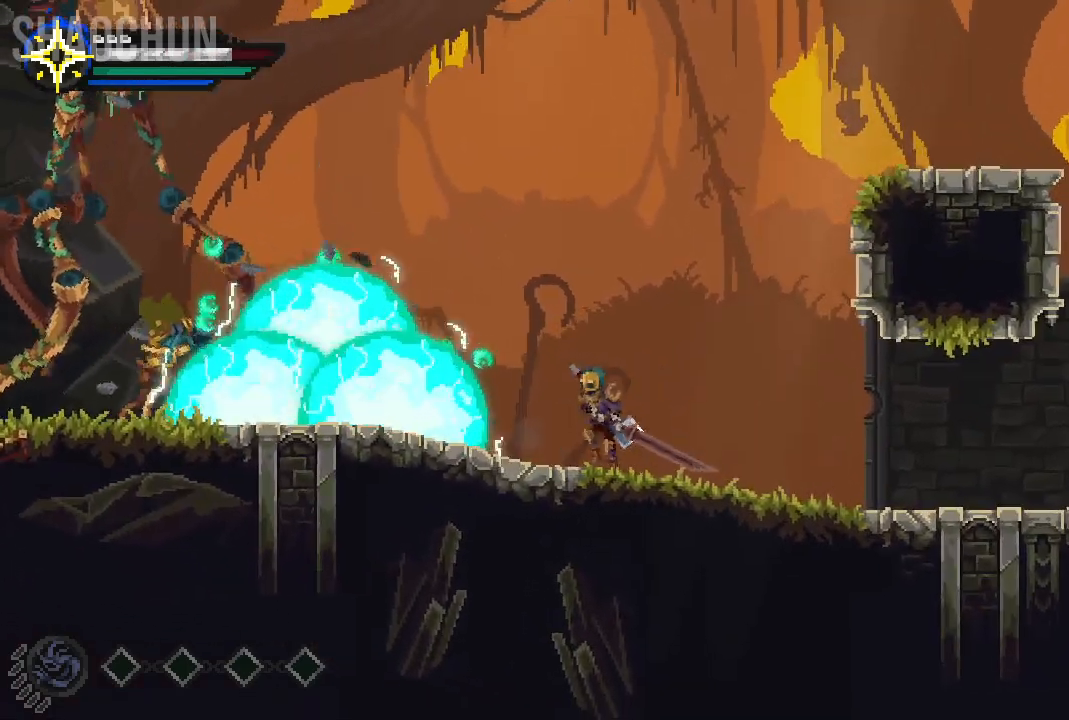
{"dt_ms": 500, "buttons": ["X"], "left_stick": "left", "right_stick": "center", "events": [[150, "X", "down"], [283, "X", "up"], [433, "X", "down"]]}
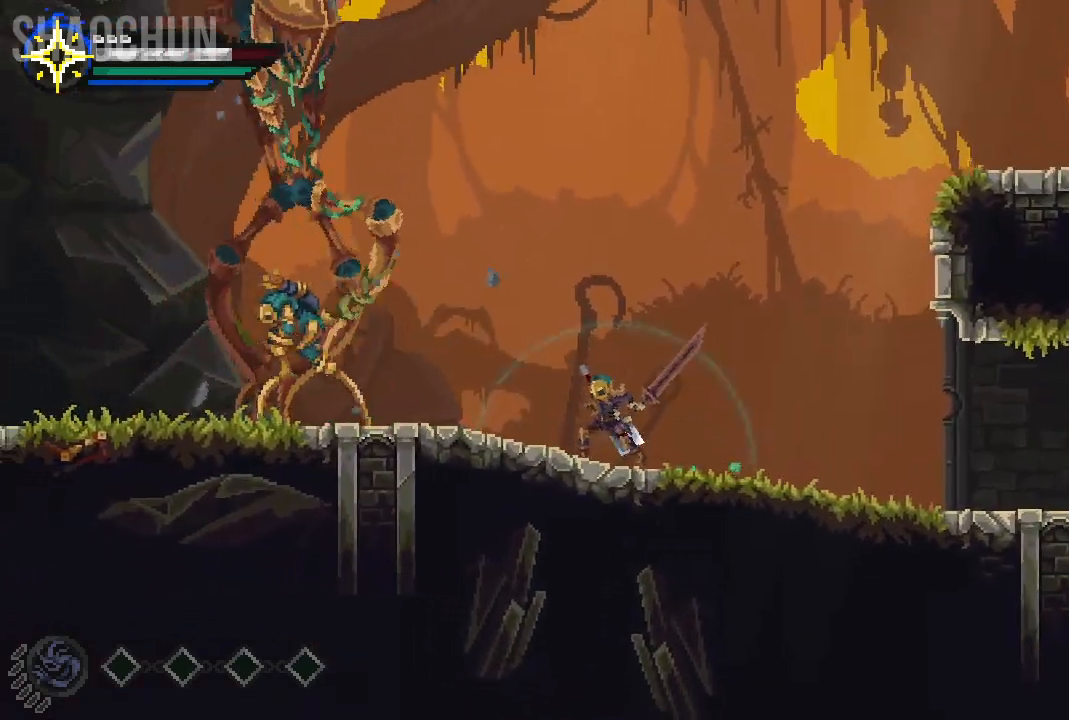
{"dt_ms": 500, "buttons": ["B"], "left_stick": "left", "right_stick": "center"}
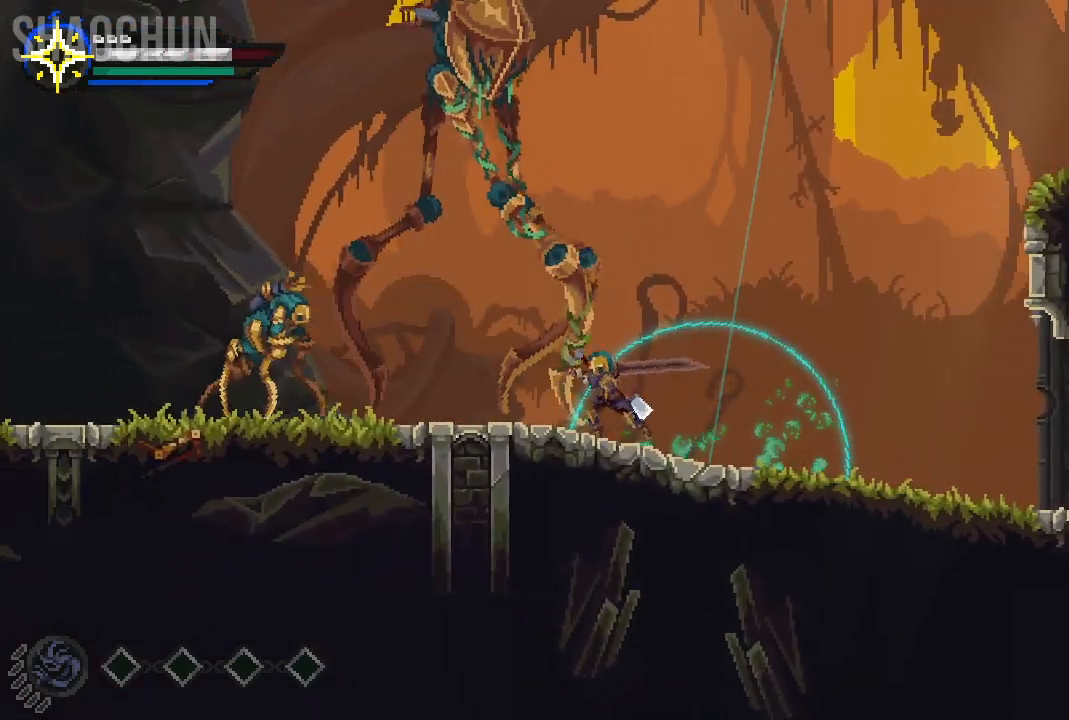
{"dt_ms": 500, "buttons": ["B"], "left_stick": "left", "right_stick": "center", "events": [[117, "B", "up"], [333, "B", "down"]]}
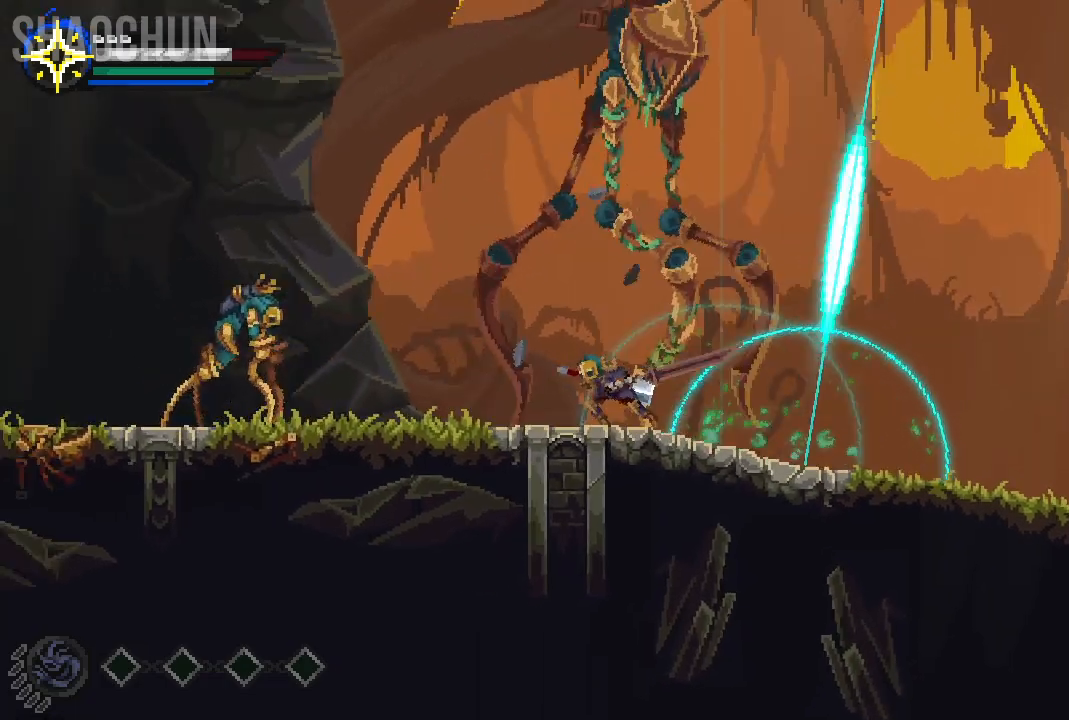
{"dt_ms": 500, "buttons": [], "left_stick": "left", "right_stick": "center"}
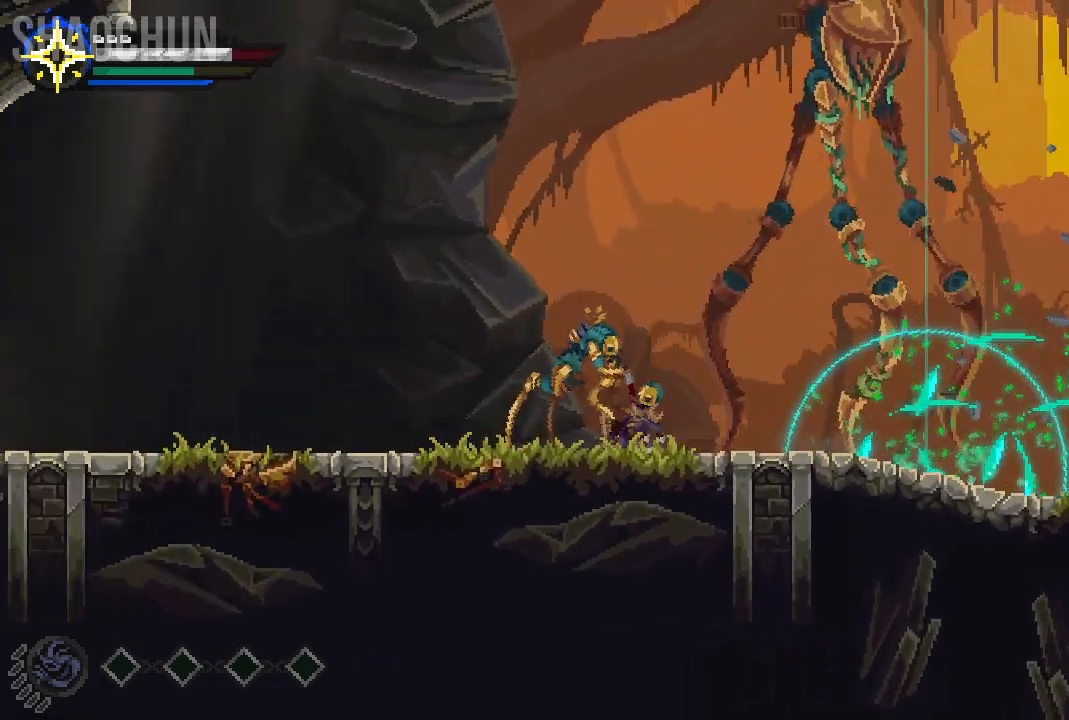
{"dt_ms": 500, "buttons": [], "left_stick": "left", "right_stick": "center"}
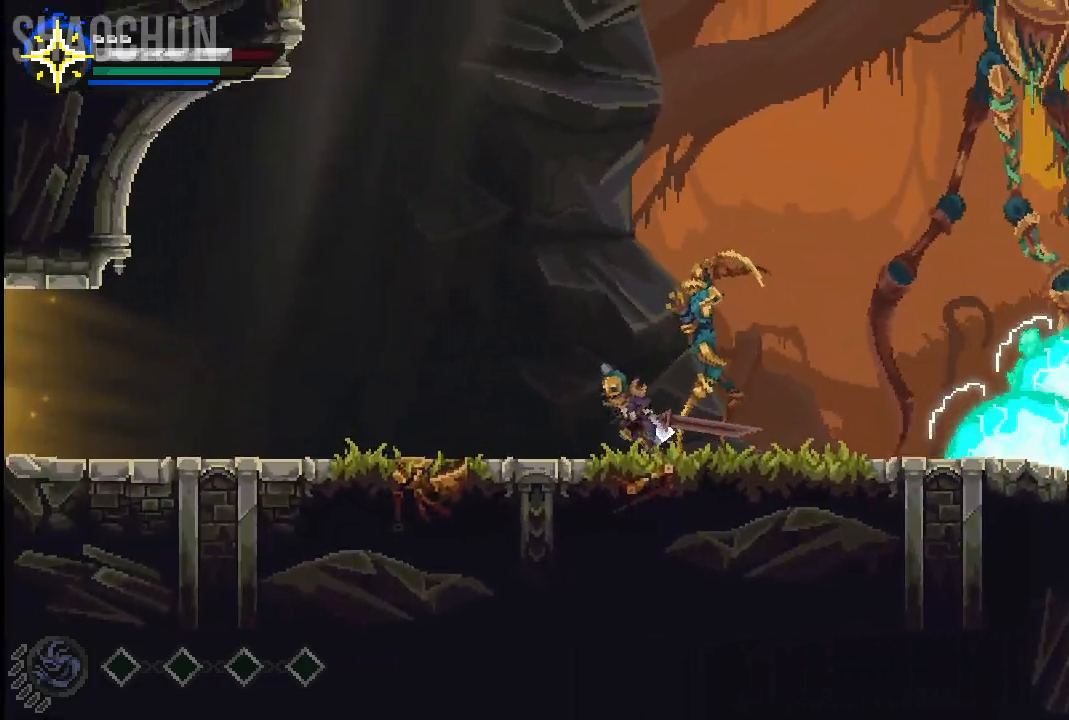
{"dt_ms": 500, "buttons": [], "left_stick": "right", "right_stick": "center", "events": [[217, "left_stick", "right"], [283, "X", "down"], [400, "X", "up"]]}
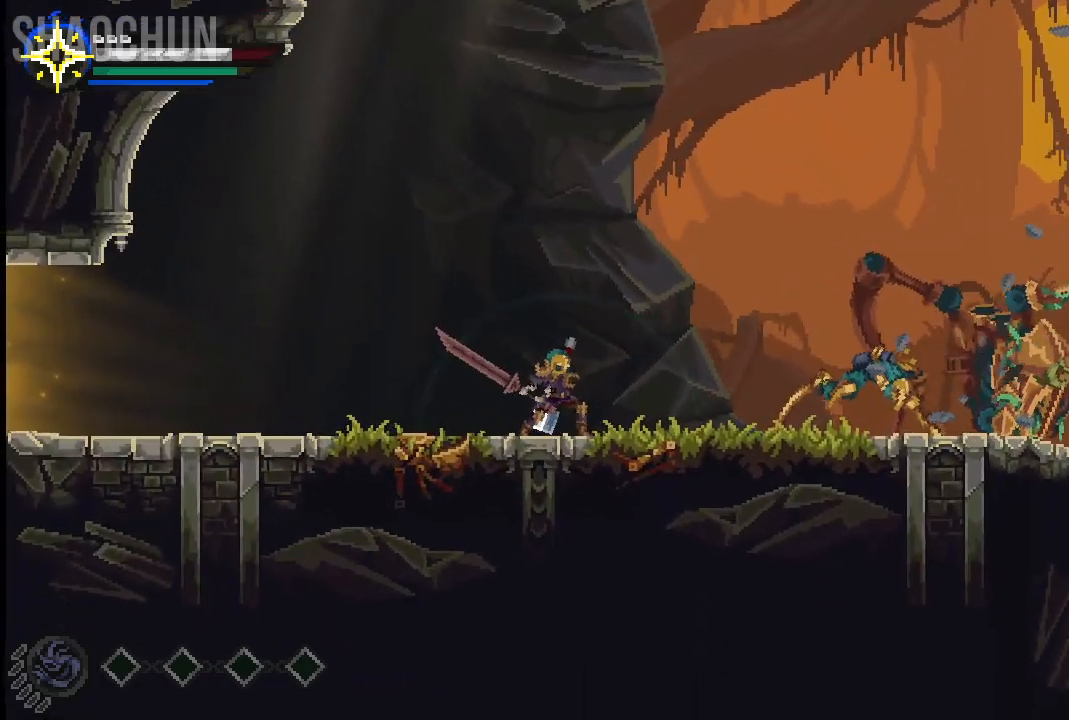
{"dt_ms": 500, "buttons": [], "left_stick": "right", "right_stick": "center", "events": [[17, "R2", "down"], [33, "X", "down"], [67, "R2", "up"], [167, "X", "up"]]}
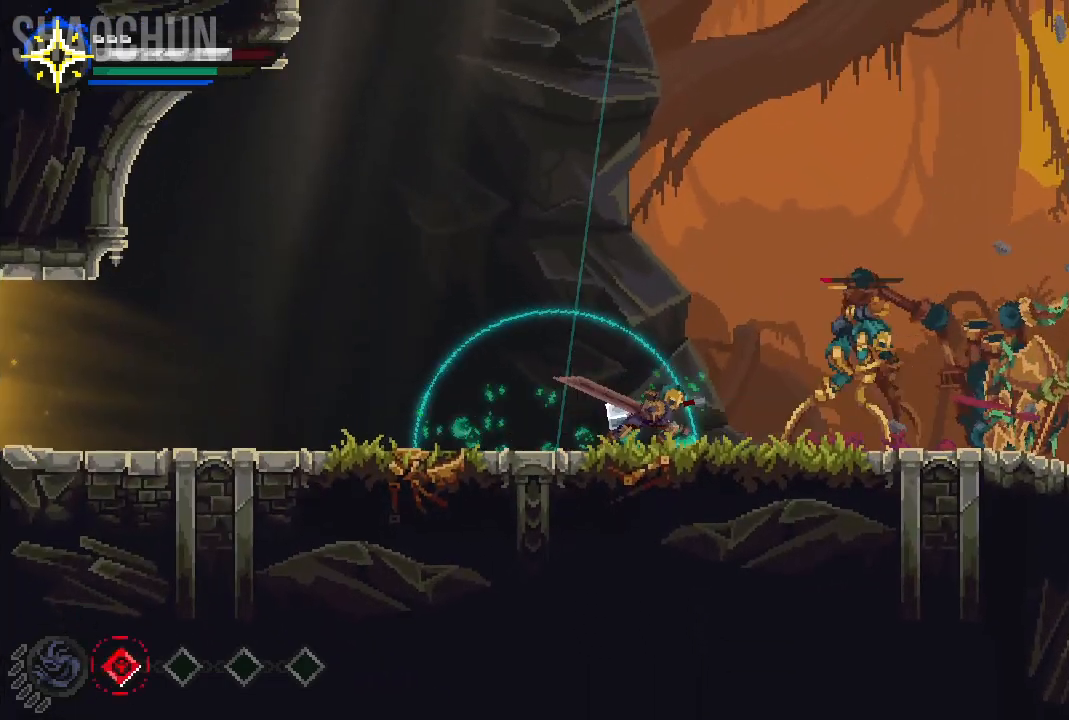
{"dt_ms": 500, "buttons": [], "left_stick": "right", "right_stick": "center", "events": [[183, "B", "down"], [317, "B", "up"]]}
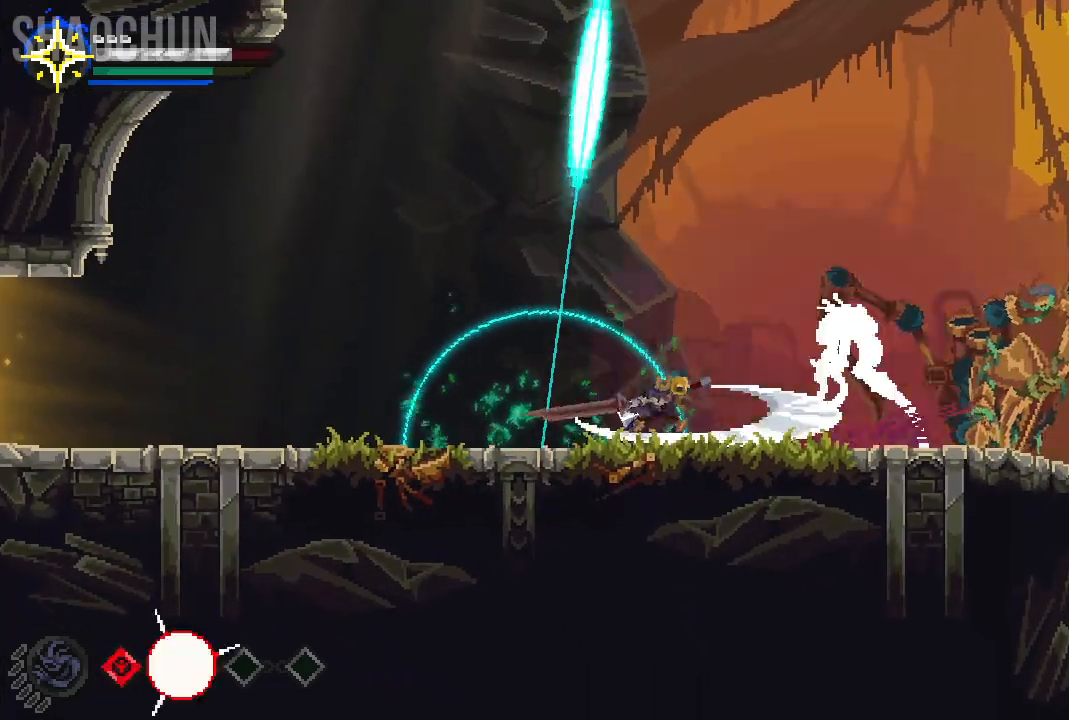
{"dt_ms": 500, "buttons": [], "left_stick": "right", "right_stick": "center", "events": [[117, "B", "down"], [283, "B", "up"]]}
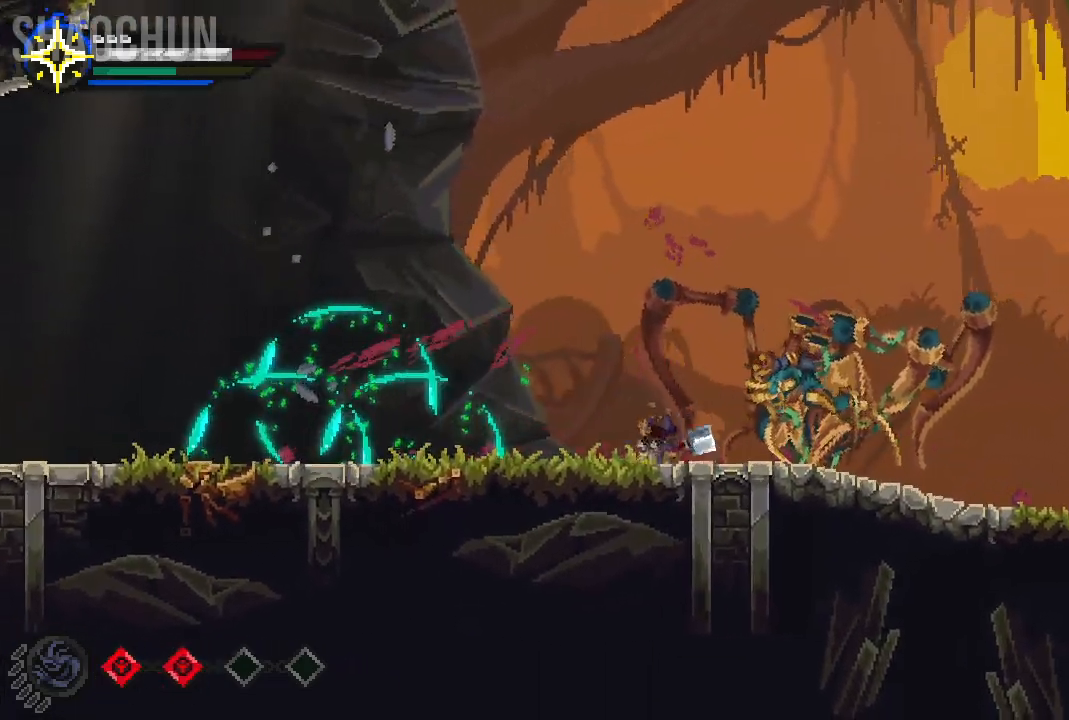
{"dt_ms": 500, "buttons": [], "left_stick": "center", "right_stick": "center", "events": [[200, "R2", "down"], [250, "R2", "up"], [333, "left_stick", "center"]]}
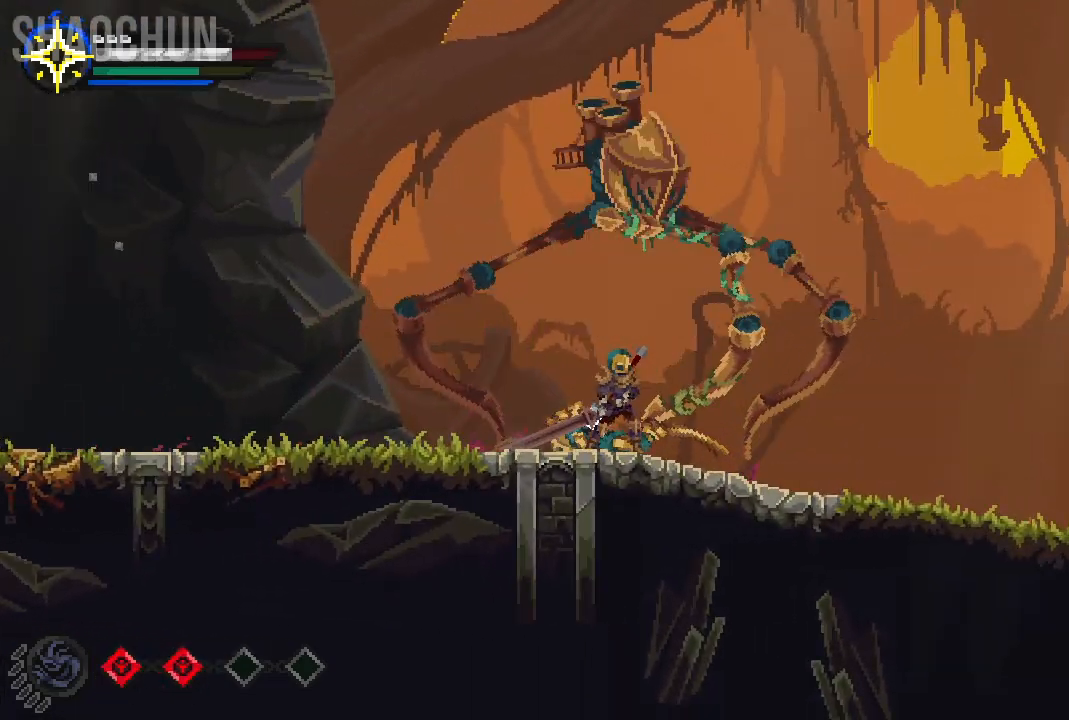
{"dt_ms": 500, "buttons": [], "left_stick": "left", "right_stick": "center", "events": [[100, "left_stick", "left"]]}
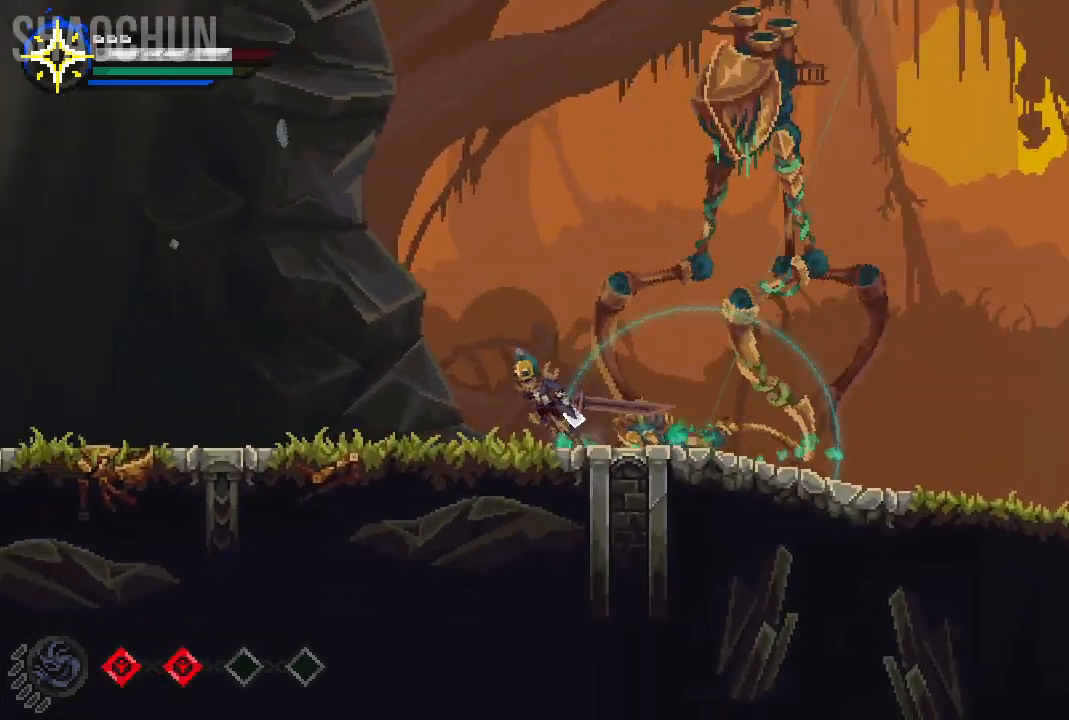
{"dt_ms": 1000, "buttons": ["Y"], "left_stick": "right", "right_stick": "center"}
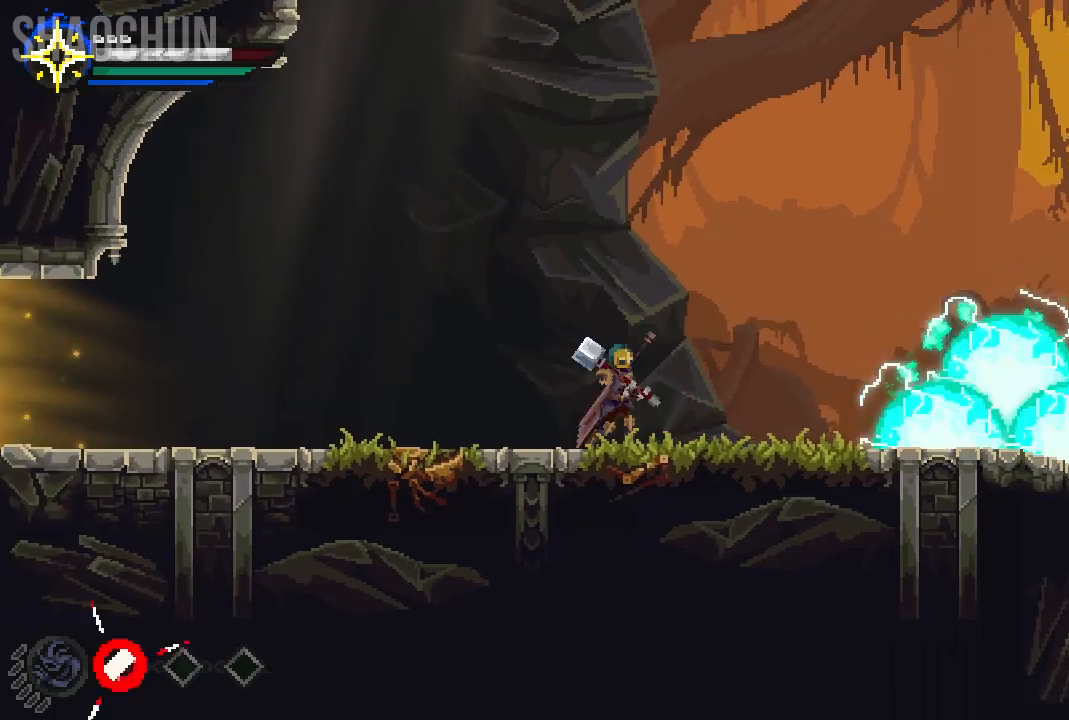
{"dt_ms": 500, "buttons": [], "left_stick": "right", "right_stick": "center", "events": [[100, "Y", "up"]]}
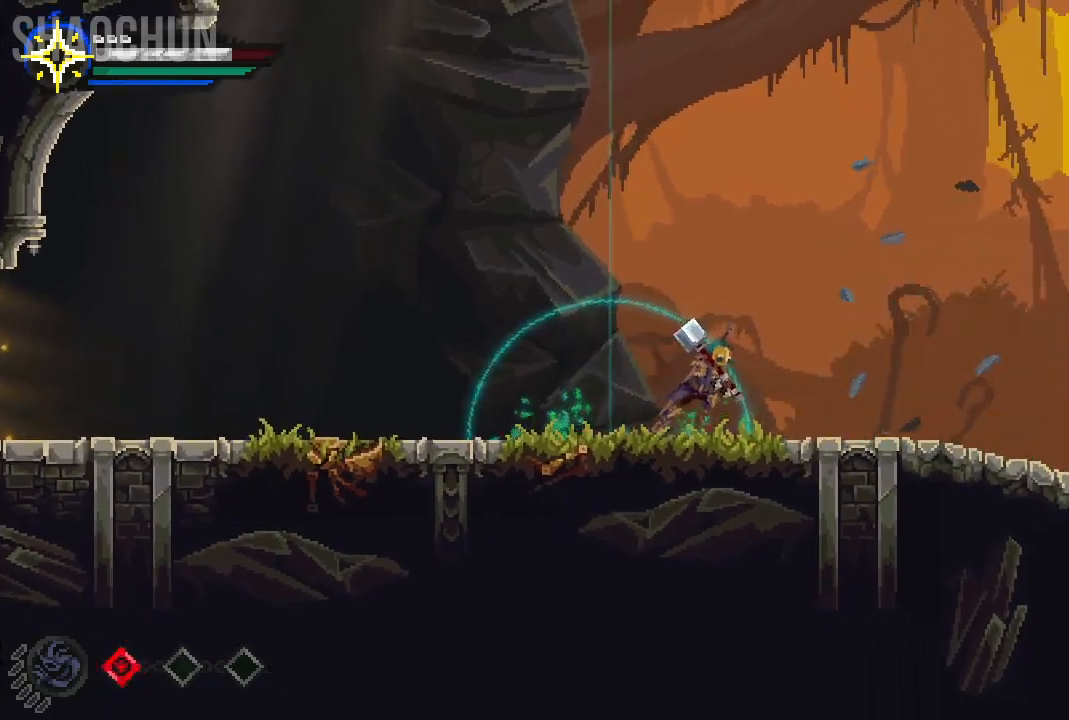
{"dt_ms": 500, "buttons": [], "left_stick": "right", "right_stick": "center", "events": []}
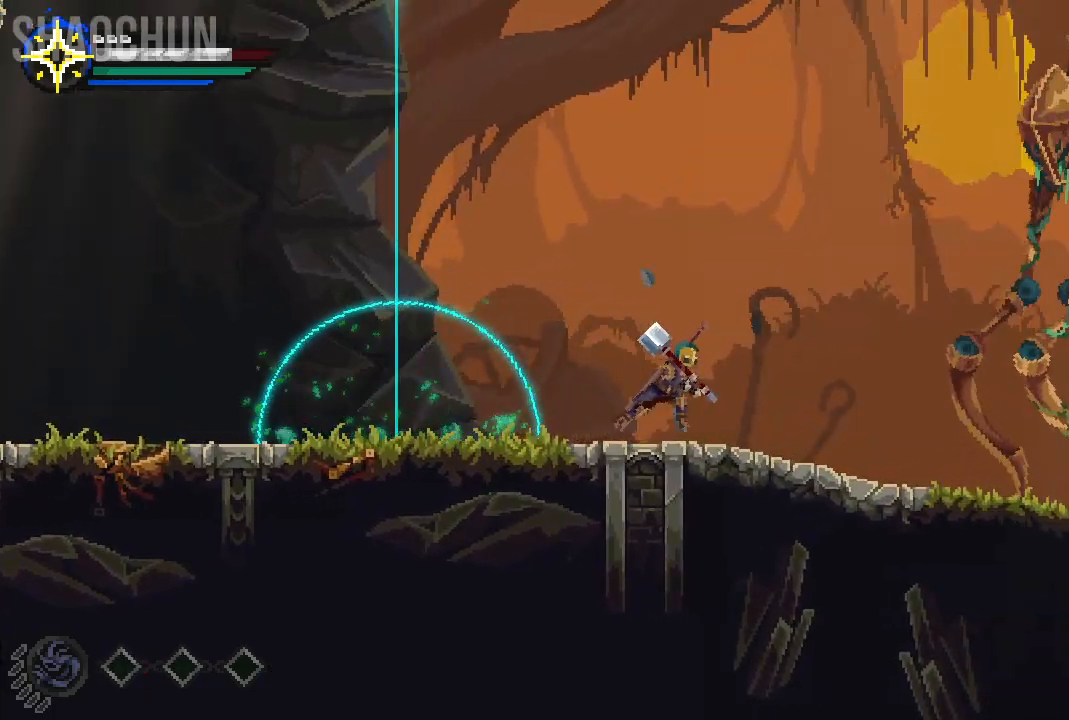
{"dt_ms": 500, "buttons": [], "left_stick": "center", "right_stick": "center", "events": [[83, "R2", "down"], [133, "R2", "up"], [317, "left_stick", "center"]]}
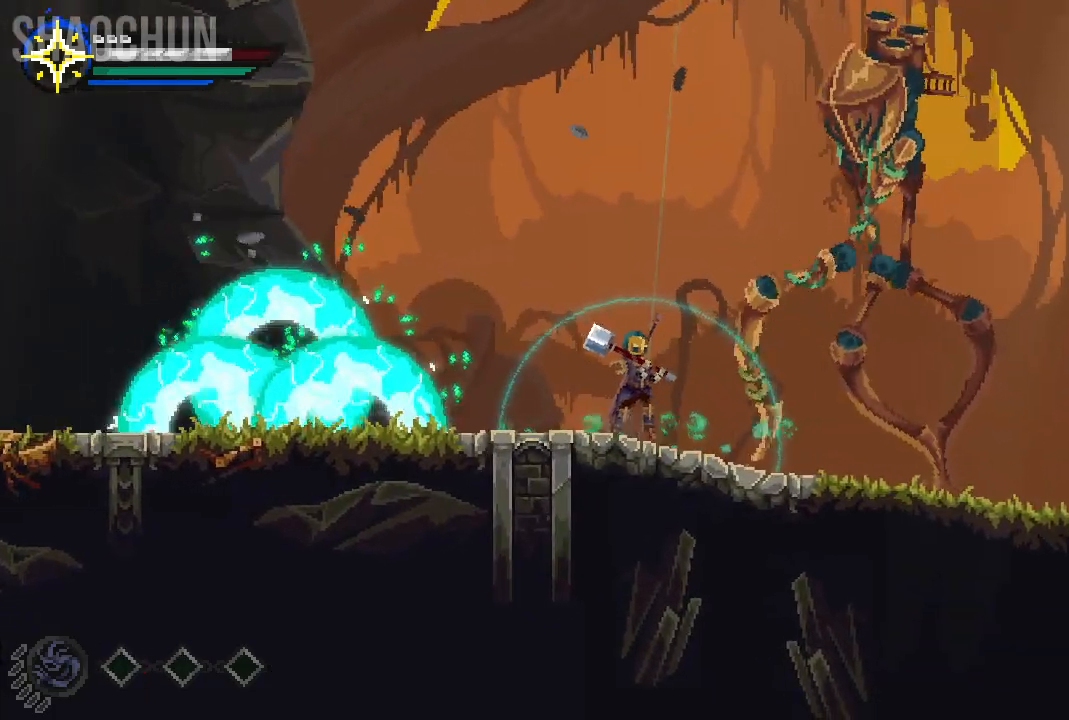
{"dt_ms": 500, "buttons": [], "left_stick": "right", "right_stick": "center", "events": [[100, "R1", "down"], [167, "R1", "up"], [167, "left_stick", "right"]]}
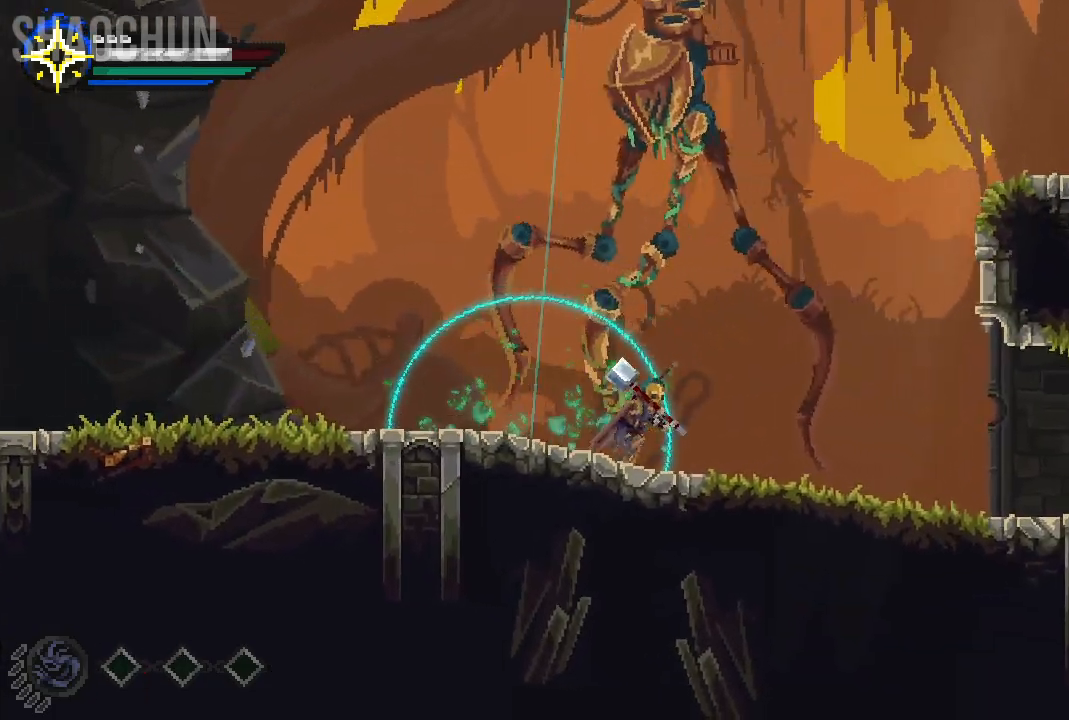
{"dt_ms": 500, "buttons": [], "left_stick": "right", "right_stick": "center"}
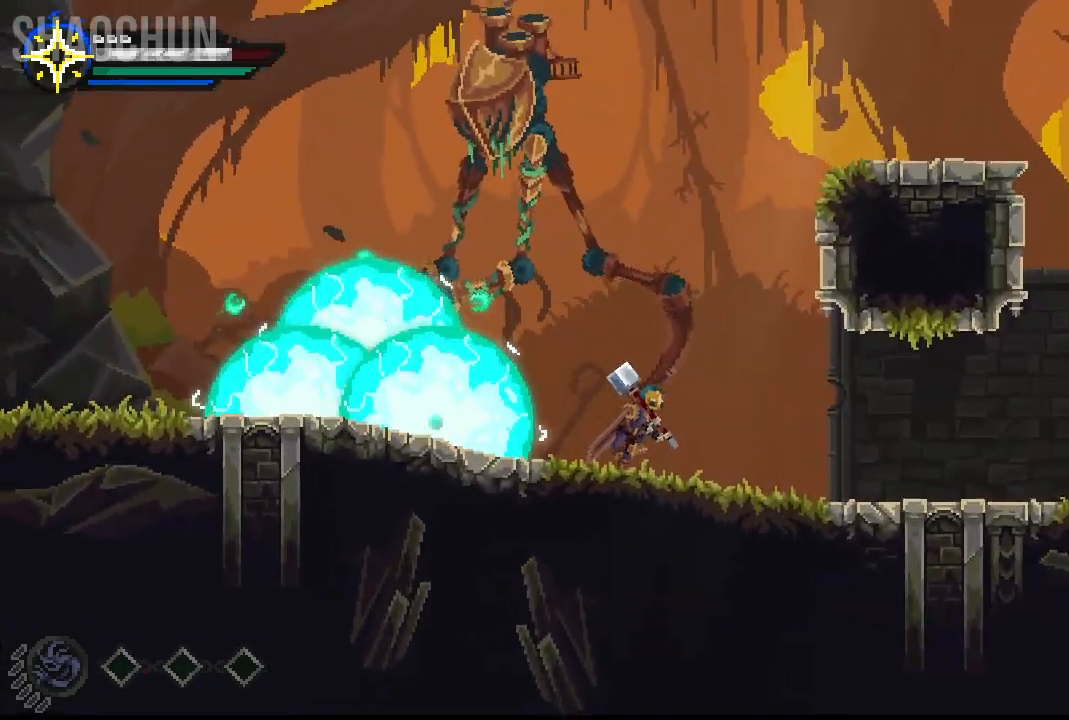
{"dt_ms": 1000, "buttons": [], "left_stick": "center", "right_stick": "center"}
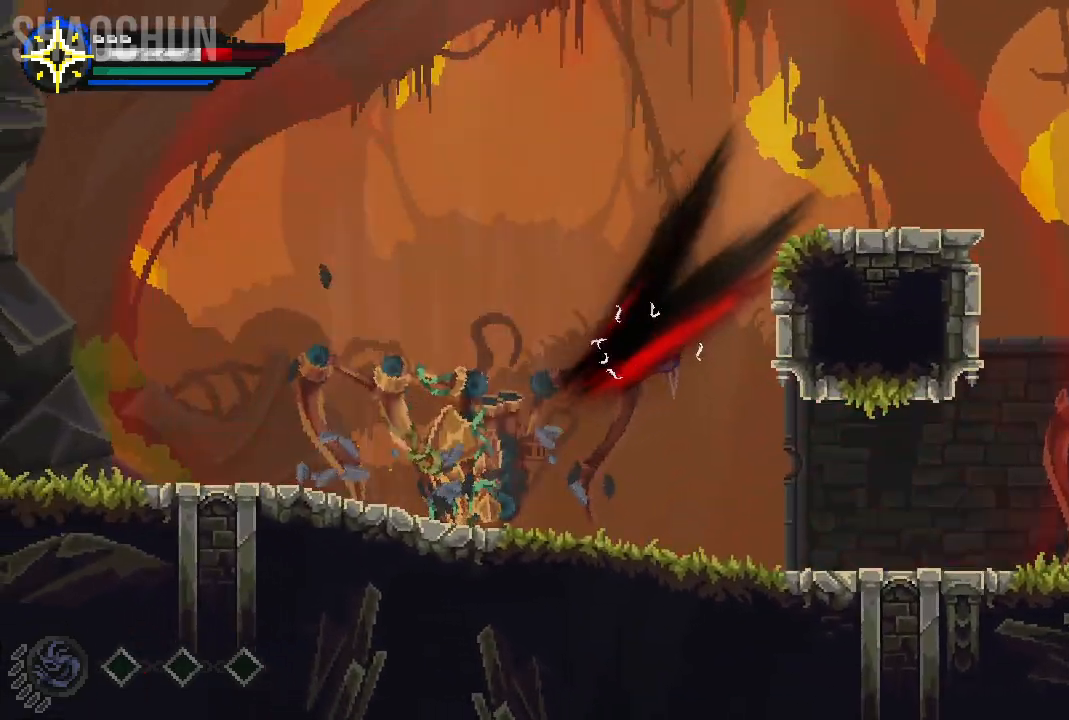
{"dt_ms": 500, "buttons": [], "left_stick": "left", "right_stick": "center", "events": [[417, "left_stick", "left"]]}